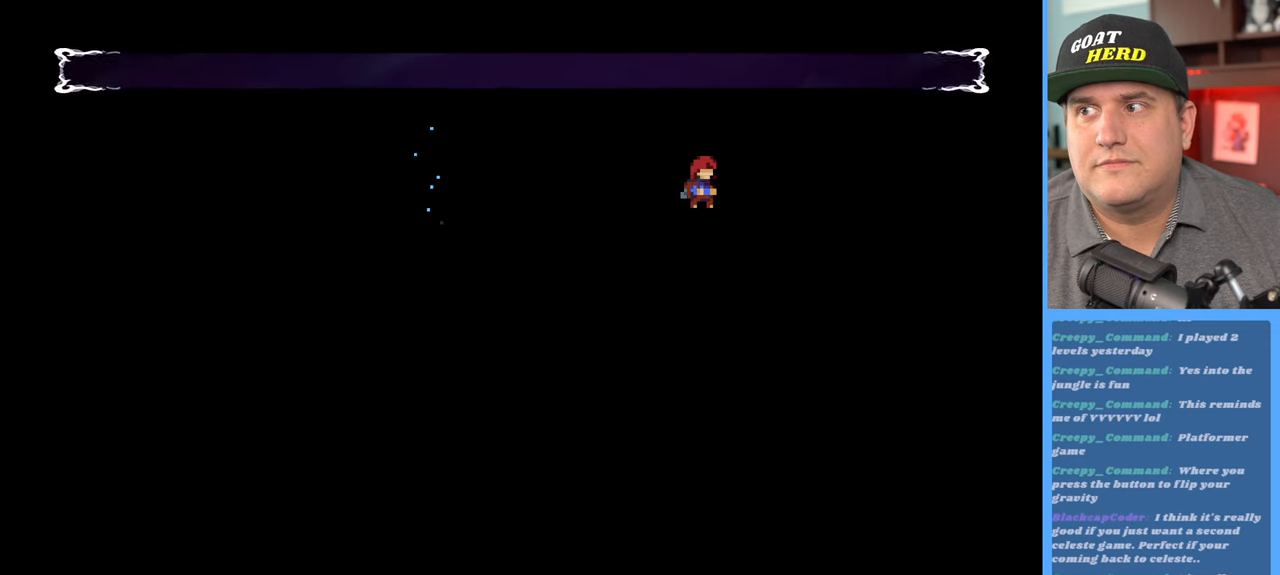
Gameplay with a controller (Xbox layout); each line is a JSON object with the inputs held at the frame after it. "events" lists button and stick changes between this image and that frame as [ms after this image, input, new state], when the widget could be followed in between.
{"buttons": ["R2"], "left_stick": "center", "right_stick": "center", "events": []}
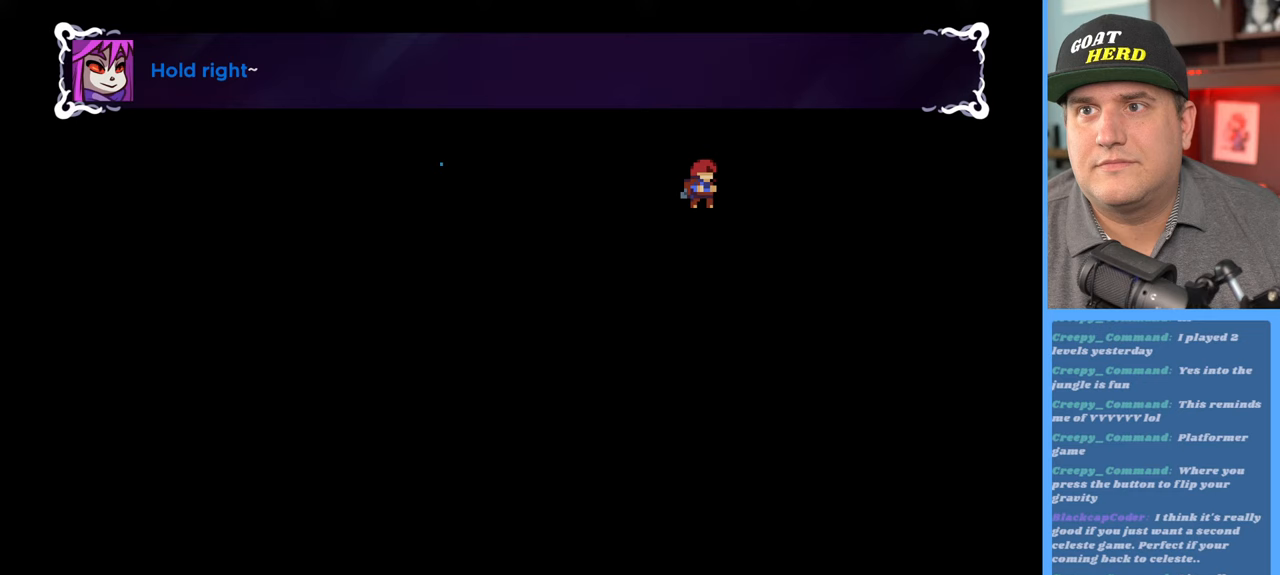
{"buttons": ["R2"], "left_stick": "right", "right_stick": "center", "events": [[367, "left_stick", "right"]]}
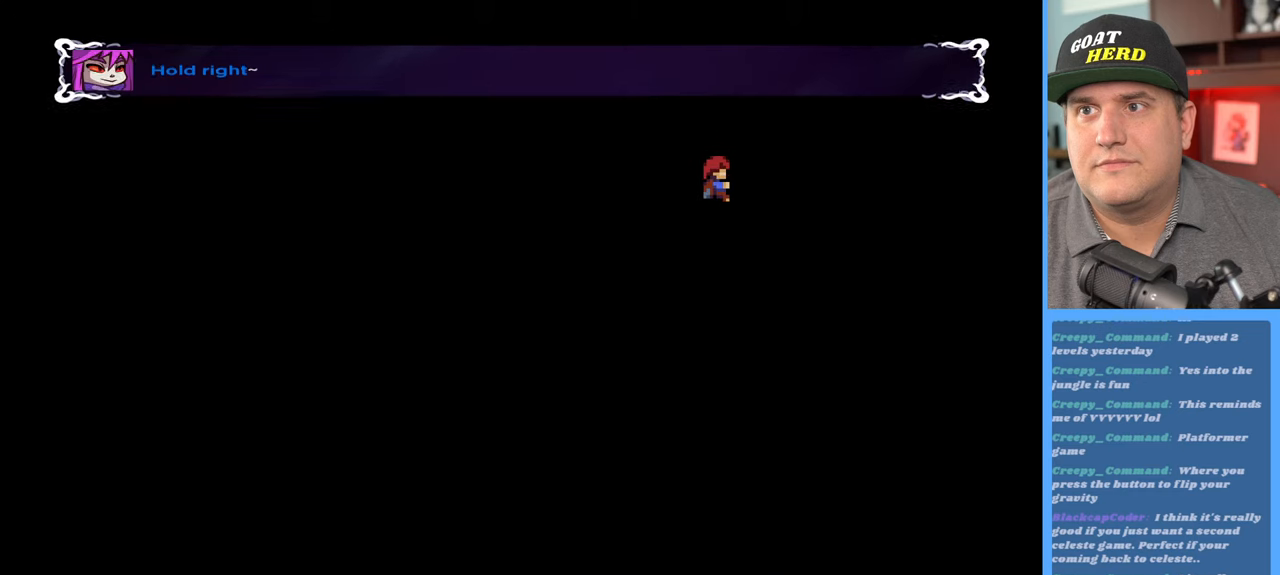
{"buttons": ["R2"], "left_stick": "right", "right_stick": "center", "events": []}
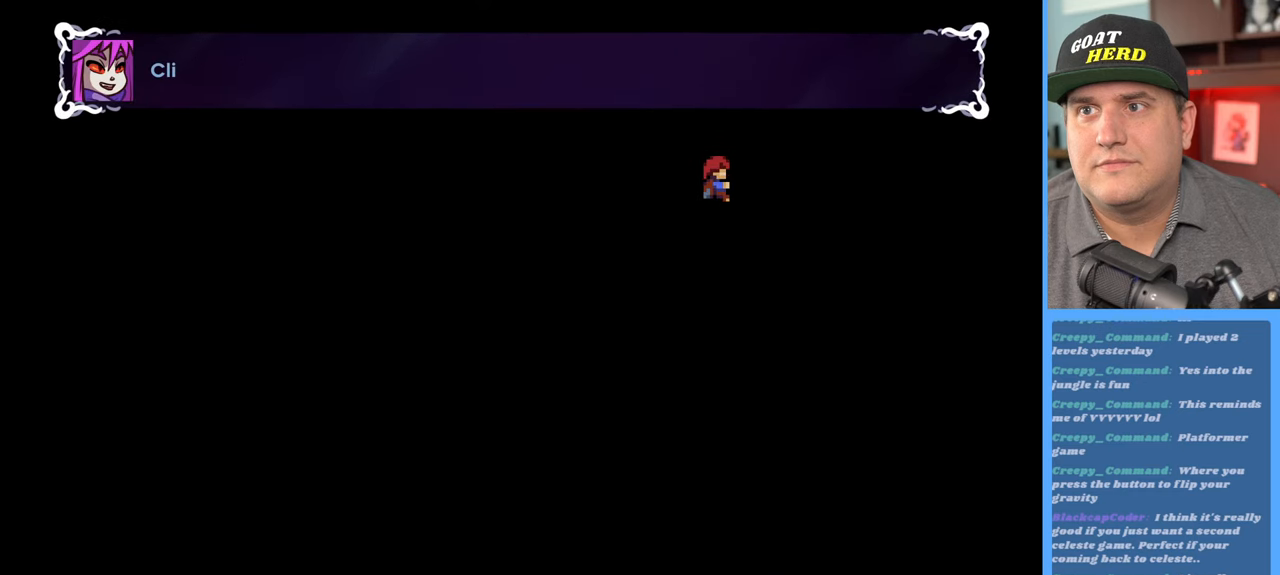
{"buttons": ["R2"], "left_stick": "up-right", "right_stick": "center", "events": [[450, "left_stick", "up-right"]]}
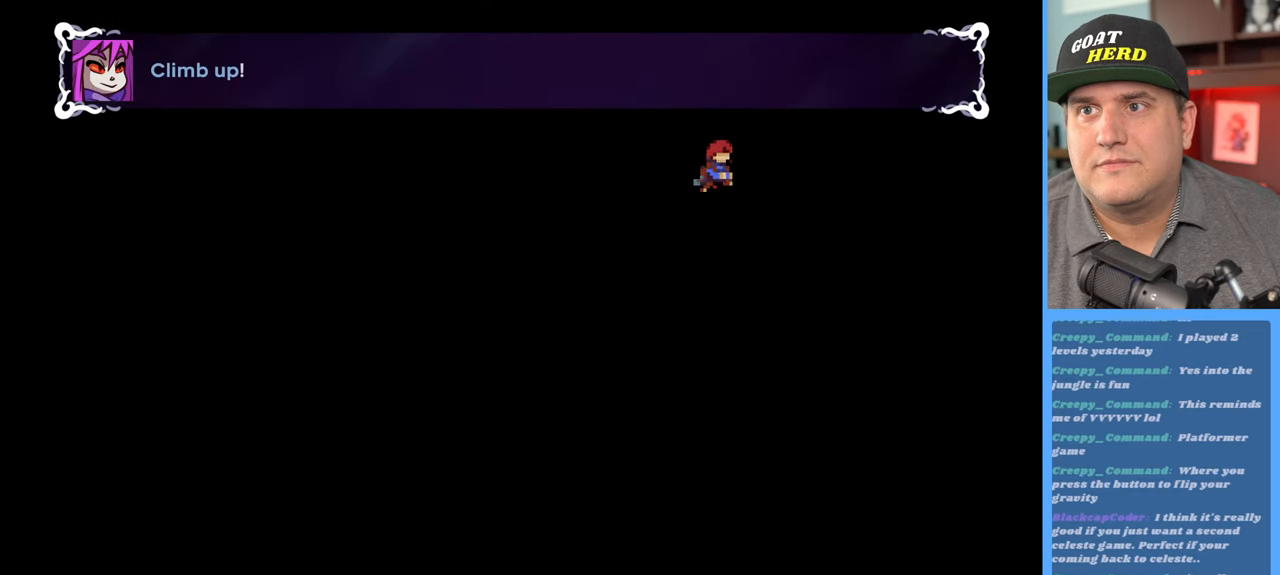
{"buttons": ["R2"], "left_stick": "center", "right_stick": "center", "events": [[350, "left_stick", "center"]]}
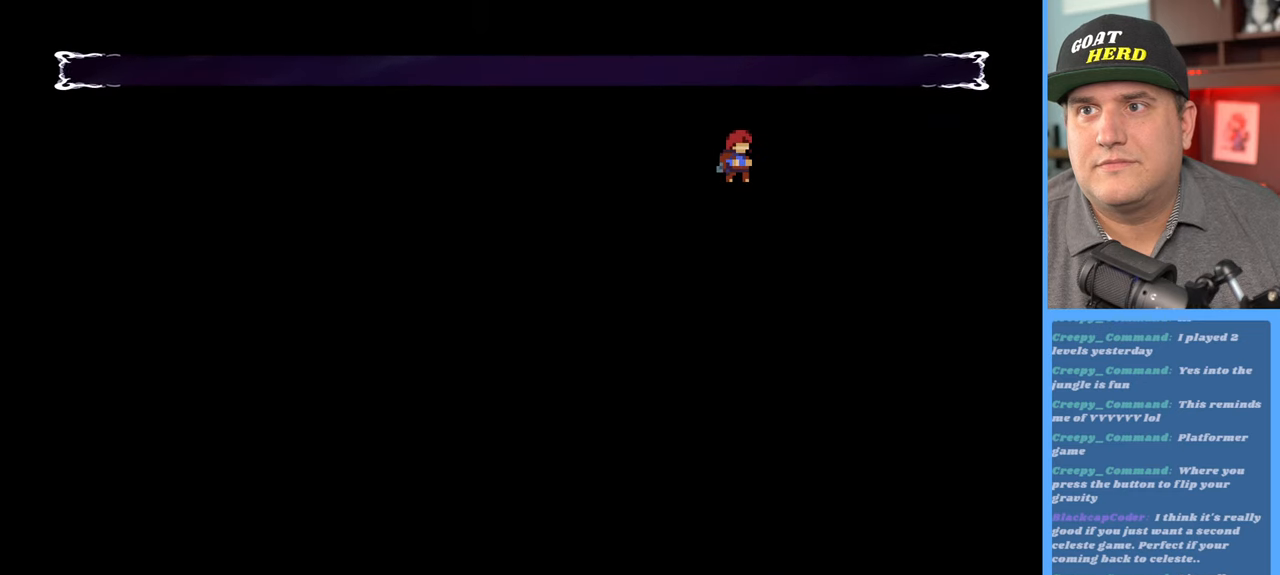
{"buttons": ["R2"], "left_stick": "center", "right_stick": "center", "events": []}
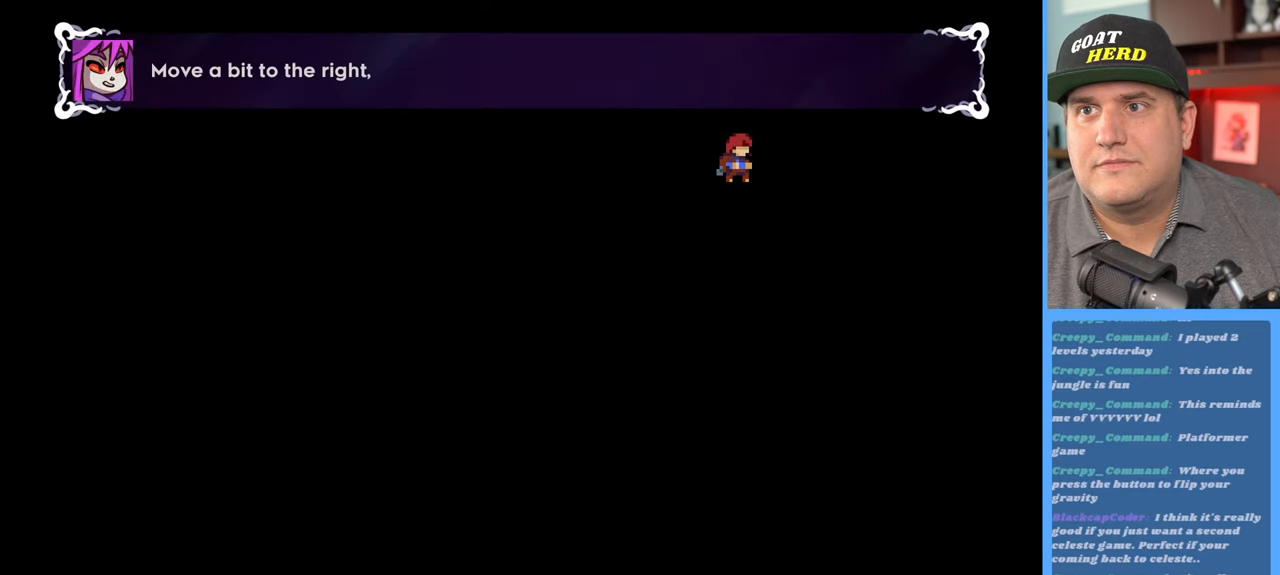
{"buttons": ["R2"], "left_stick": "center", "right_stick": "center", "events": []}
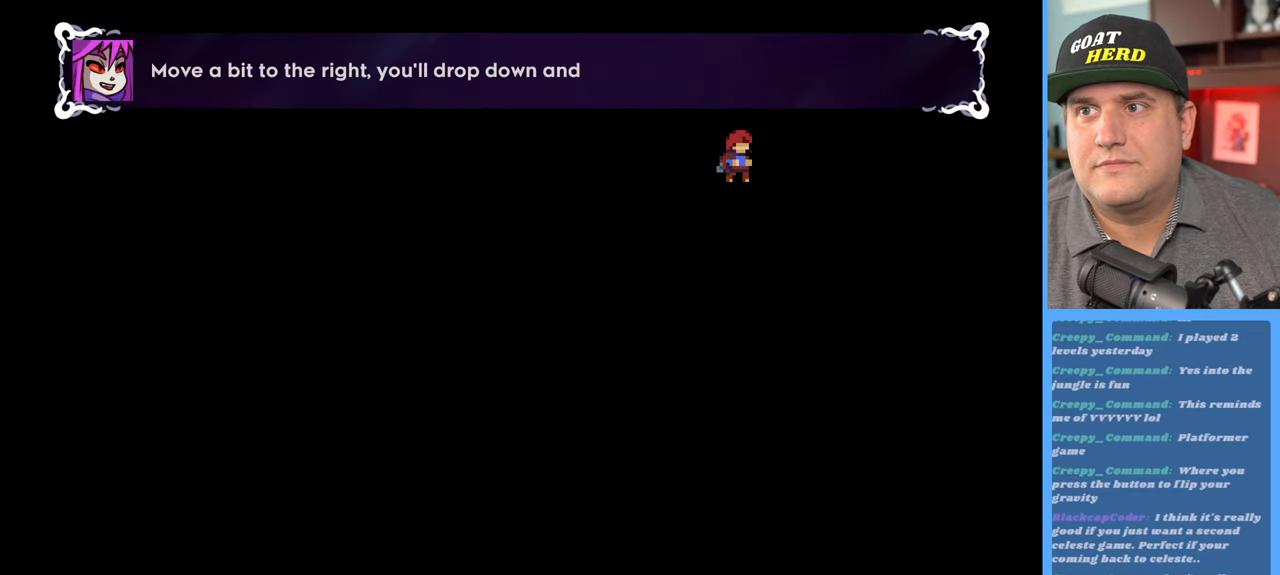
{"buttons": ["R2"], "left_stick": "center", "right_stick": "center", "events": []}
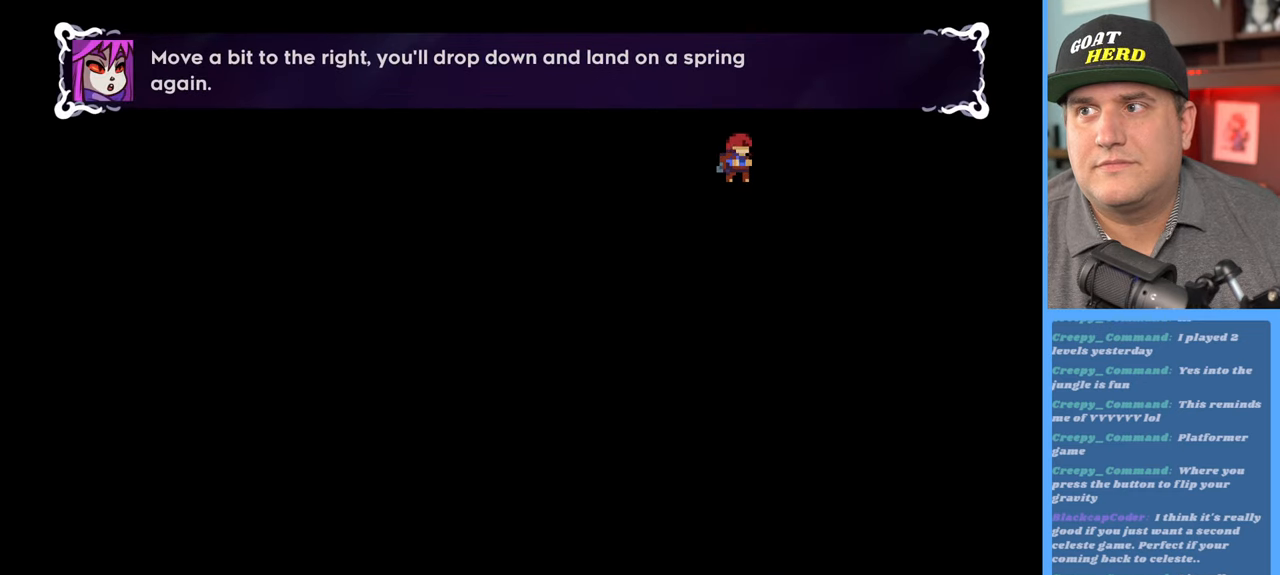
{"buttons": ["R2"], "left_stick": "center", "right_stick": "center", "events": []}
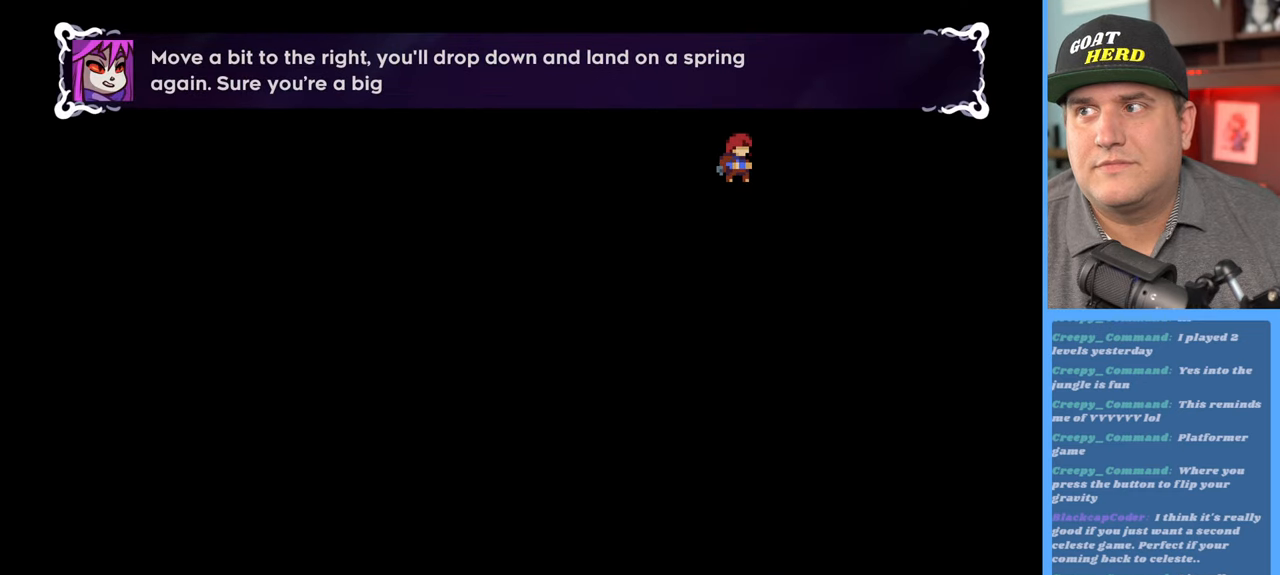
{"buttons": ["R2"], "left_stick": "center", "right_stick": "center", "events": [[150, "left_stick", "right"], [483, "left_stick", "center"]]}
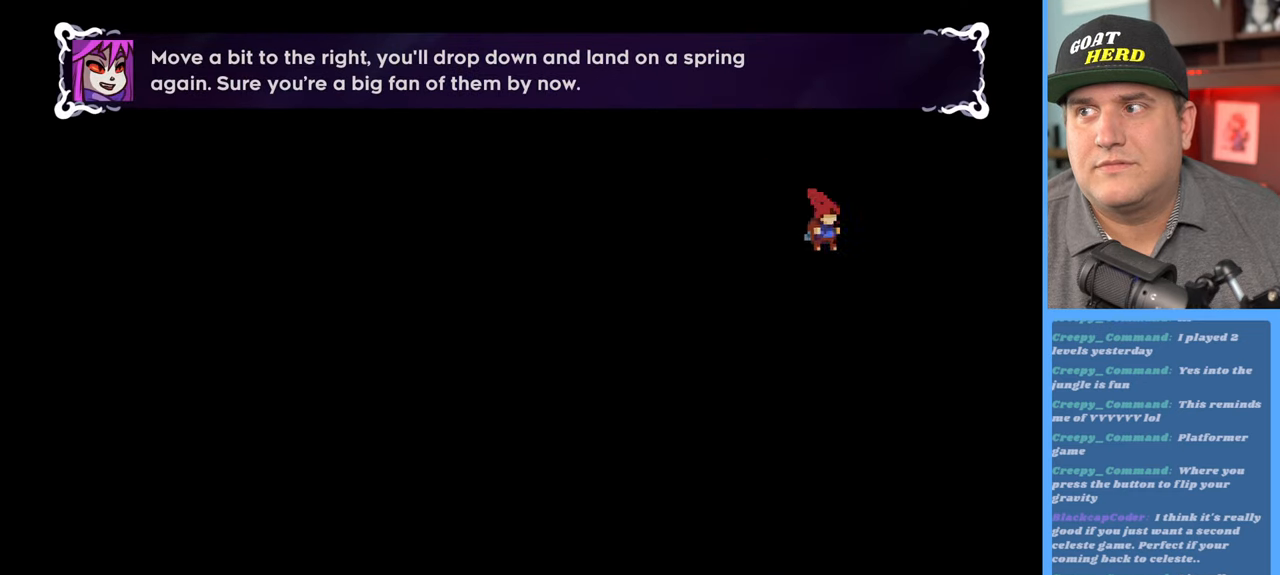
{"buttons": ["R2"], "left_stick": "center", "right_stick": "center", "events": []}
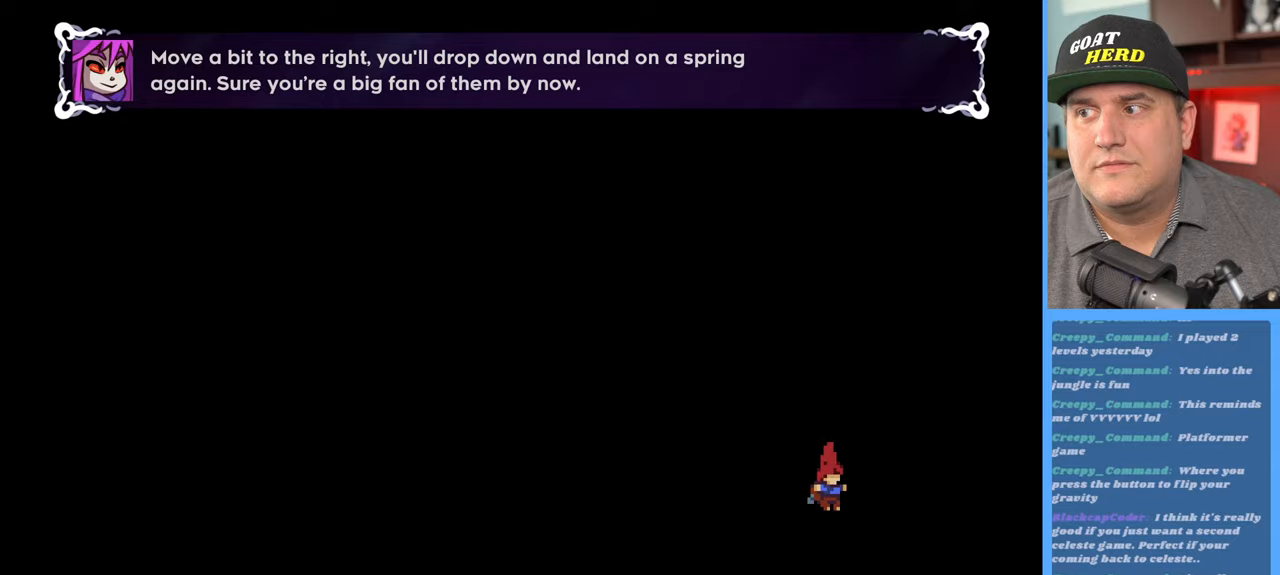
{"buttons": ["R2"], "left_stick": "center", "right_stick": "center", "events": []}
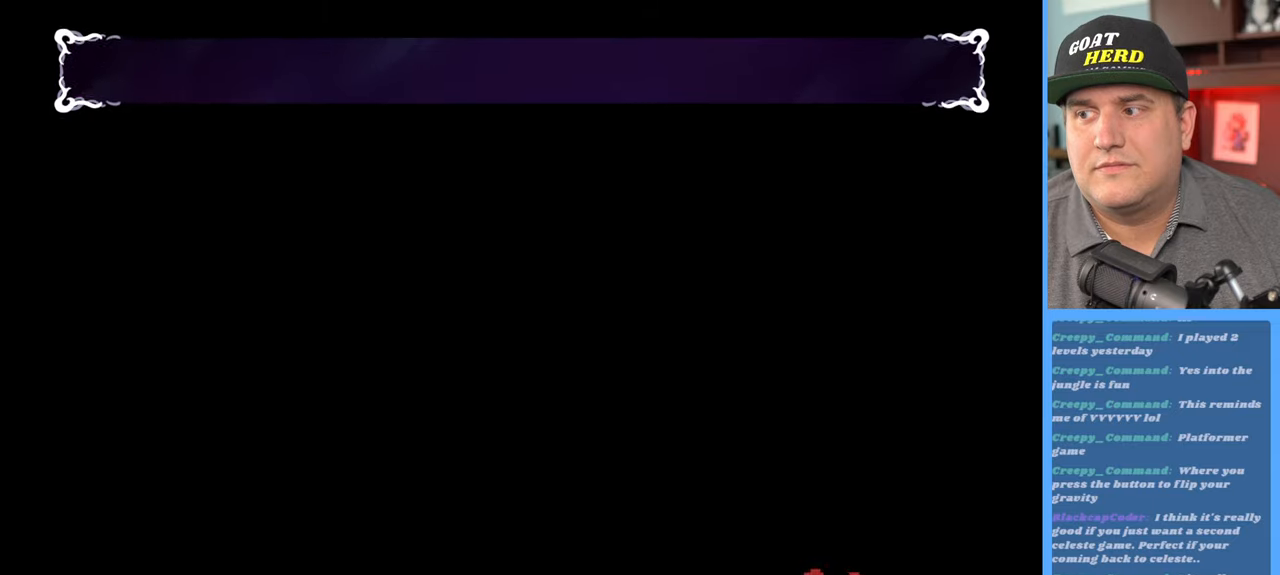
{"buttons": ["R2"], "left_stick": "center", "right_stick": "center", "events": []}
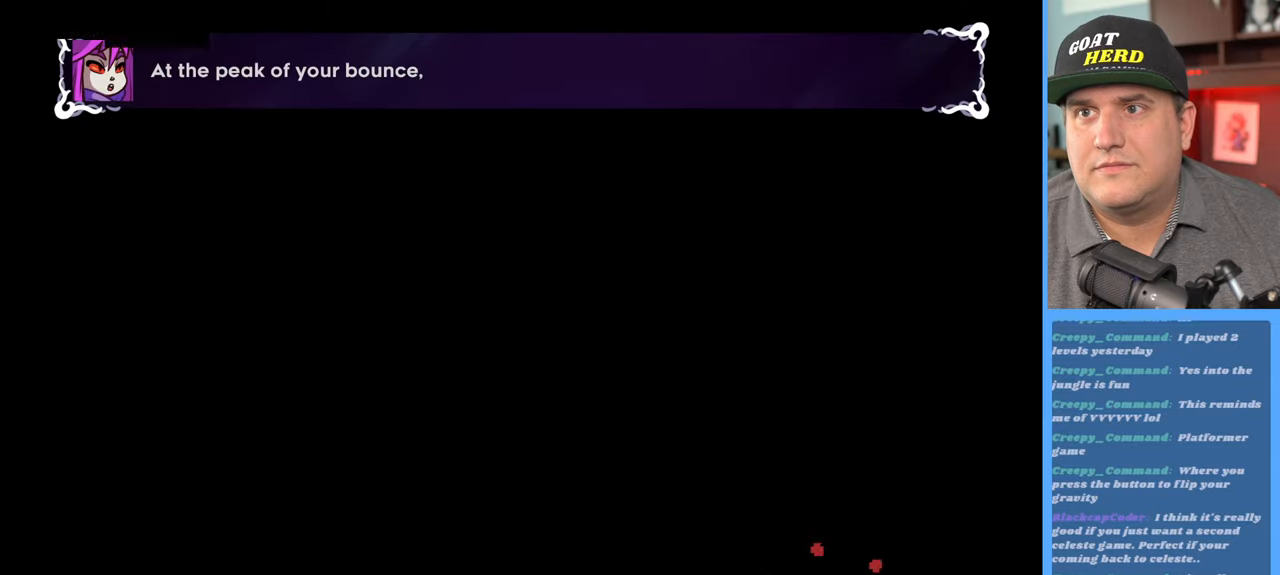
{"buttons": [], "left_stick": "center", "right_stick": "center", "events": [[433, "R2", "up"]]}
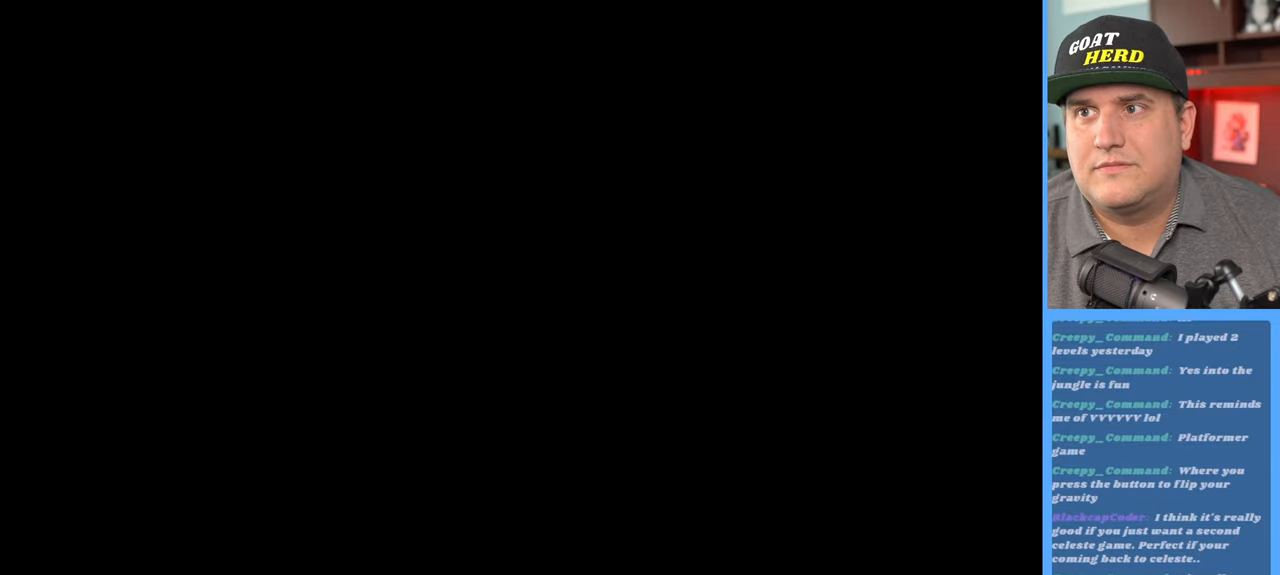
{"buttons": [], "left_stick": "center", "right_stick": "center", "events": []}
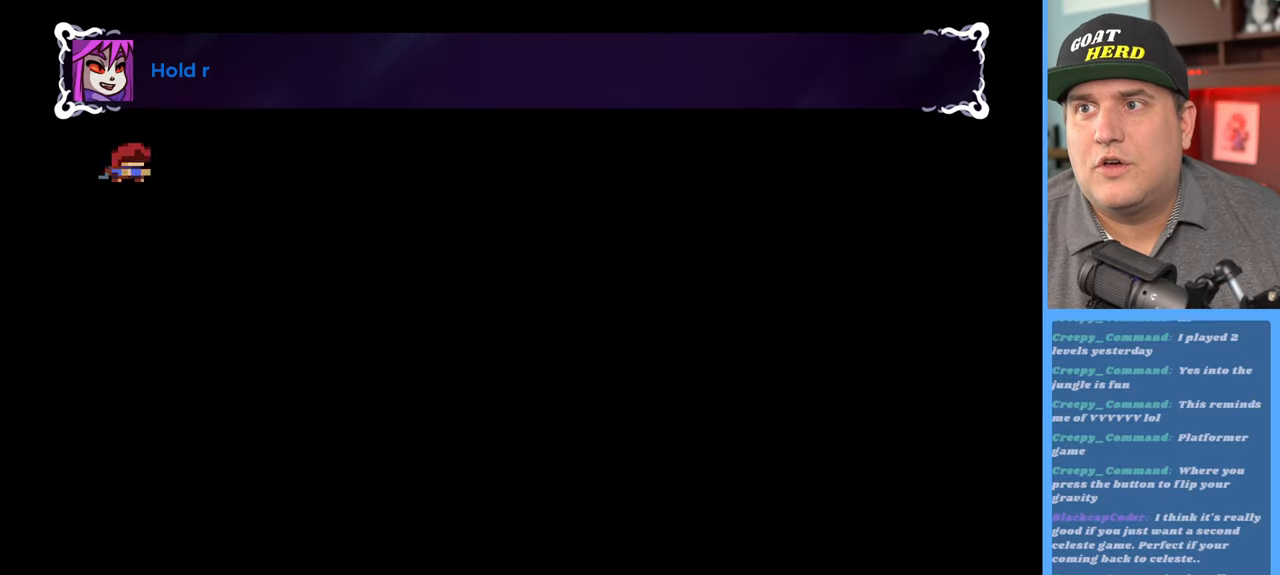
{"buttons": [], "left_stick": "center", "right_stick": "center", "events": []}
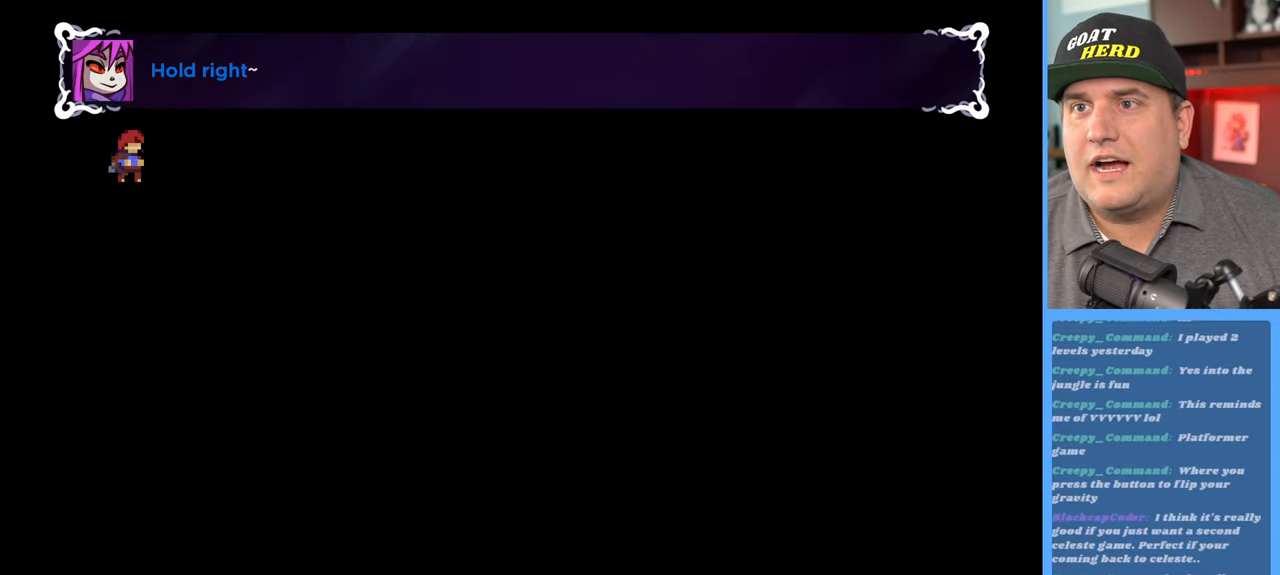
{"buttons": ["R2"], "left_stick": "right", "right_stick": "center", "events": [[33, "R2", "down"], [317, "left_stick", "right"]]}
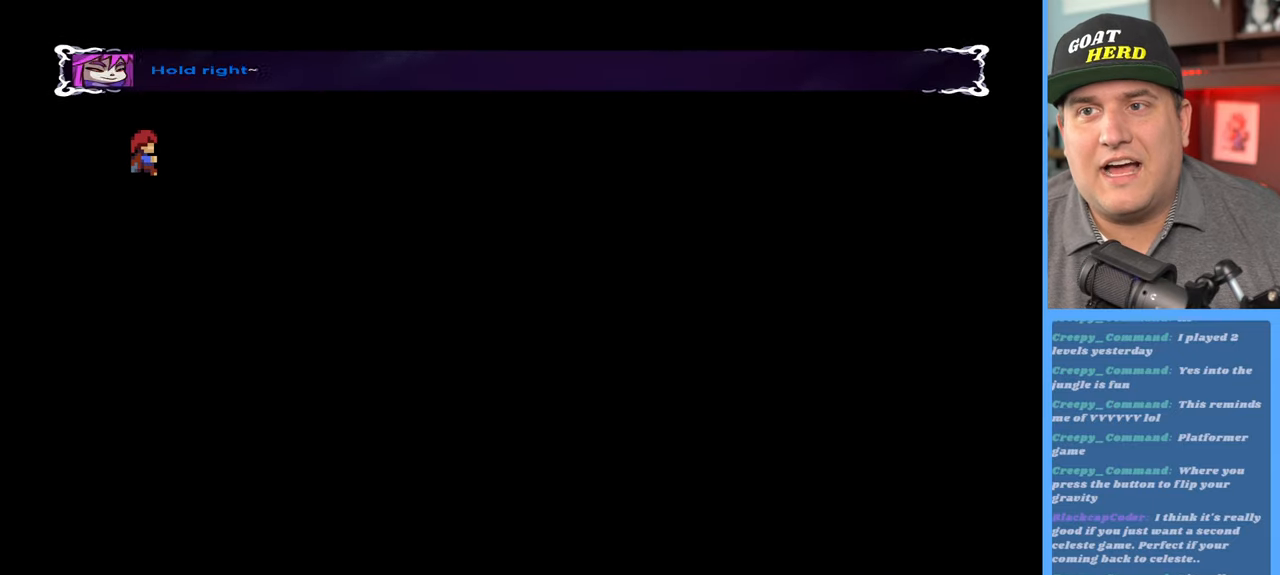
{"buttons": ["R2"], "left_stick": "up", "right_stick": "center", "events": [[183, "left_stick", "center"], [400, "left_stick", "up"]]}
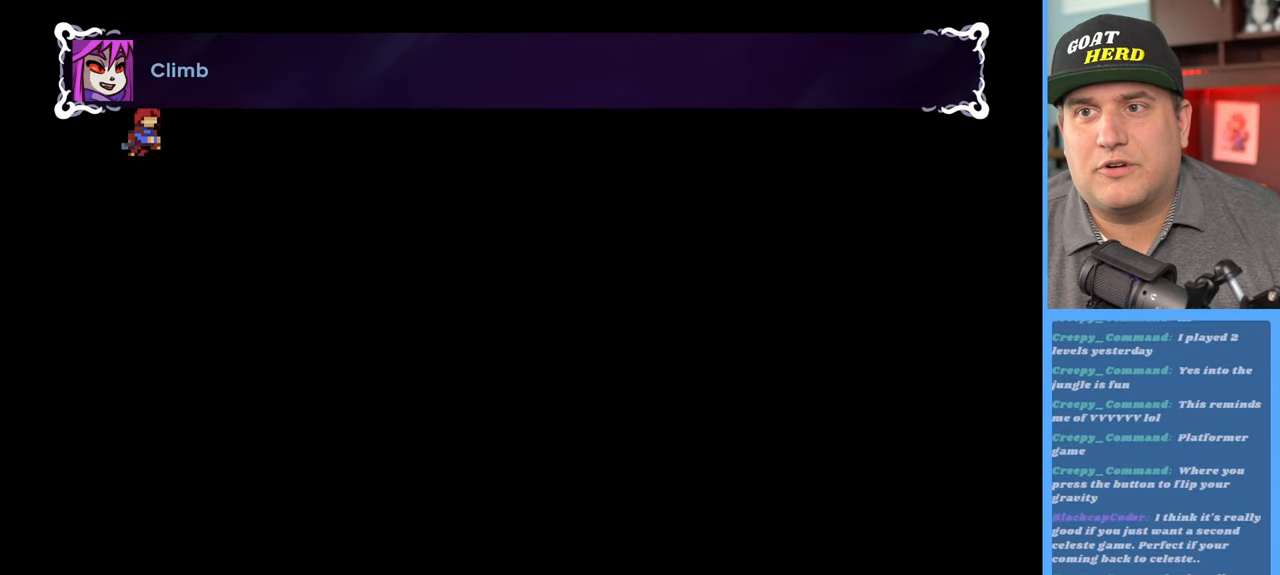
{"buttons": ["R2"], "left_stick": "center", "right_stick": "center", "events": [[117, "left_stick", "up-right"], [233, "left_stick", "center"]]}
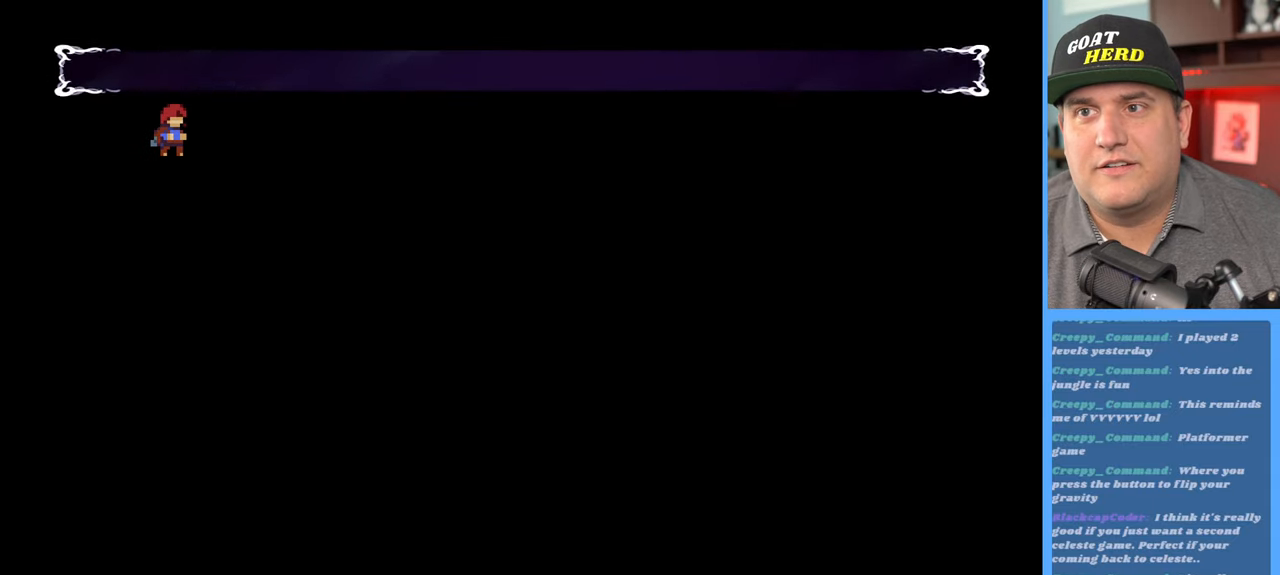
{"buttons": [], "left_stick": "center", "right_stick": "center", "events": [[33, "left_stick", "right"], [150, "R2", "up"], [200, "left_stick", "center"]]}
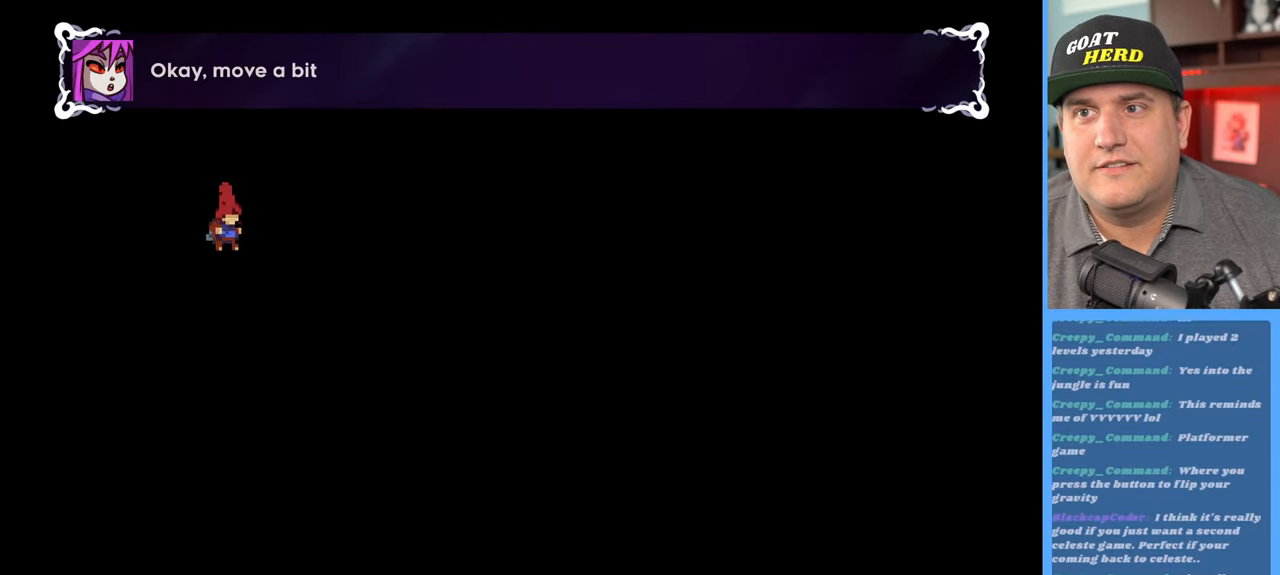
{"buttons": [], "left_stick": "center", "right_stick": "center", "events": []}
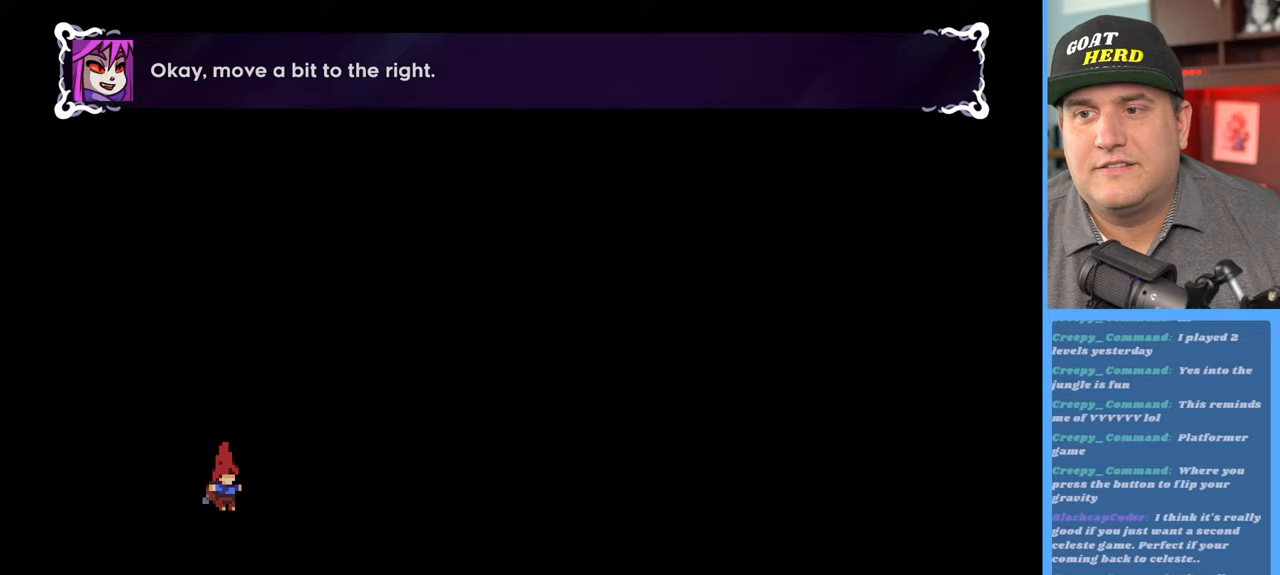
{"buttons": ["R2"], "left_stick": "center", "right_stick": "center", "events": [[467, "R2", "down"]]}
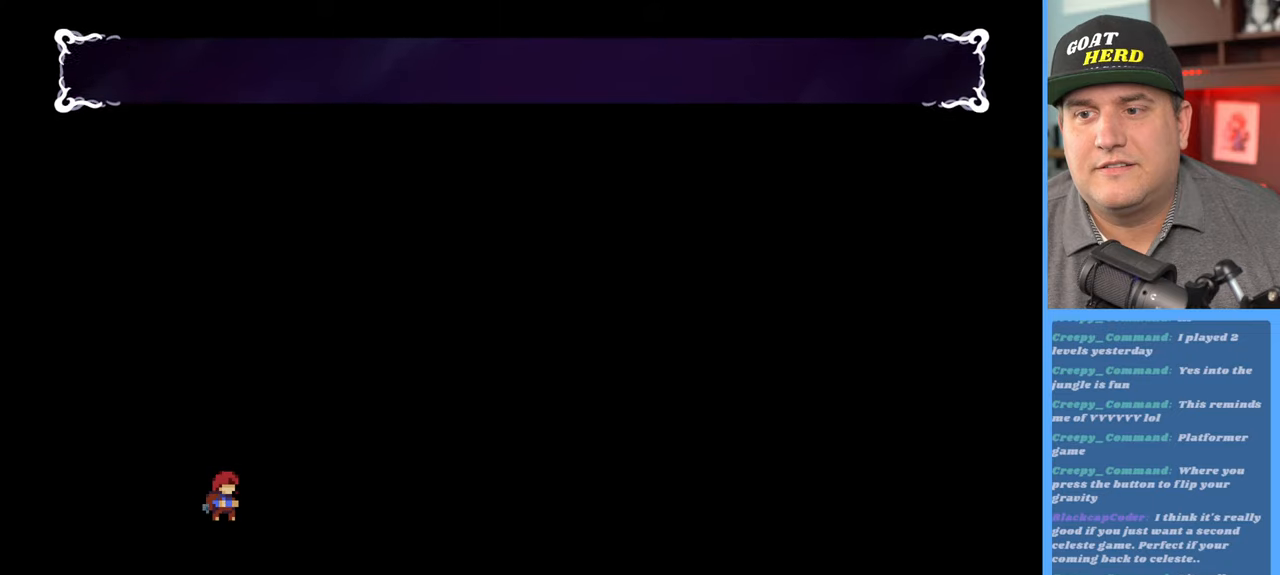
{"buttons": ["R2"], "left_stick": "right", "right_stick": "center", "events": [[200, "left_stick", "right"]]}
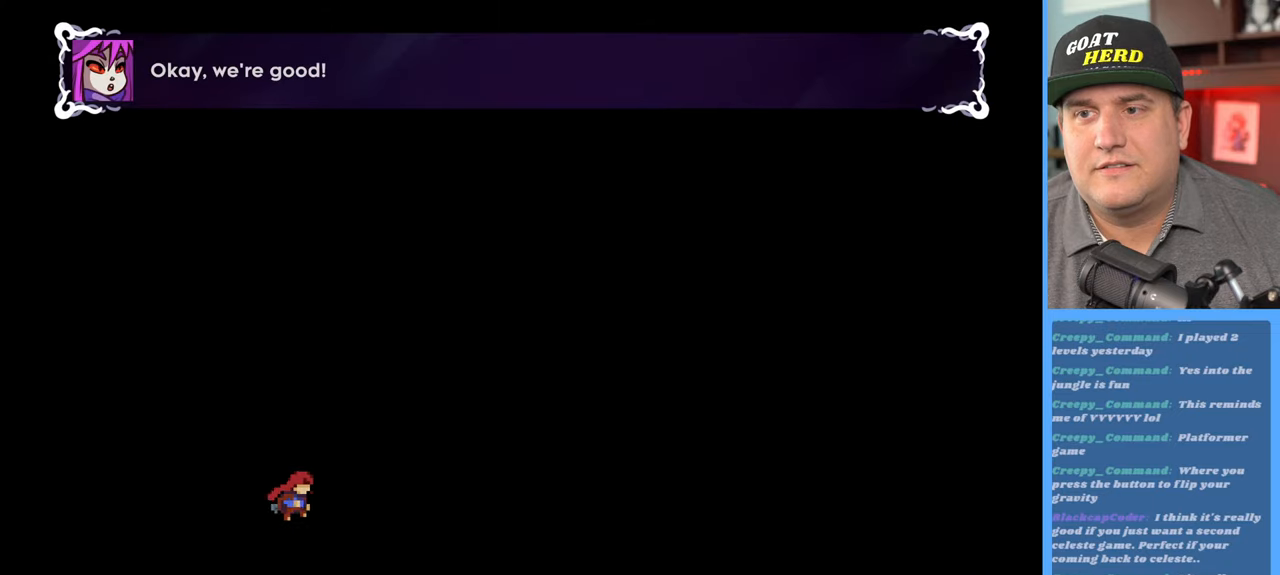
{"buttons": ["R2"], "left_stick": "right", "right_stick": "center", "events": []}
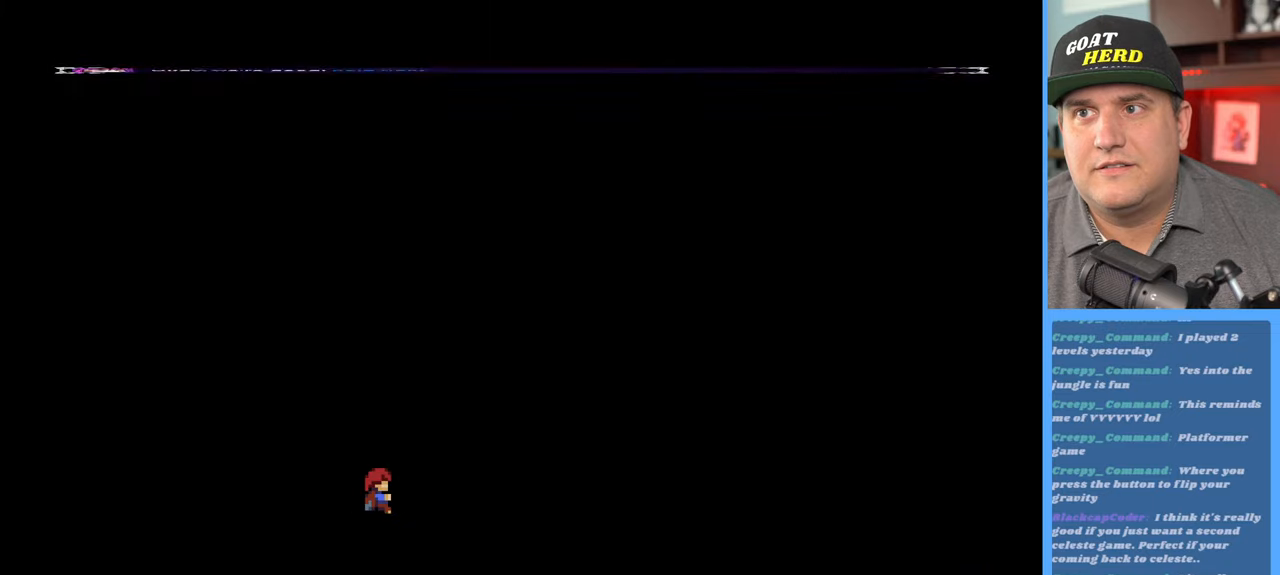
{"buttons": ["R2"], "left_stick": "center", "right_stick": "center", "events": [[150, "left_stick", "center"]]}
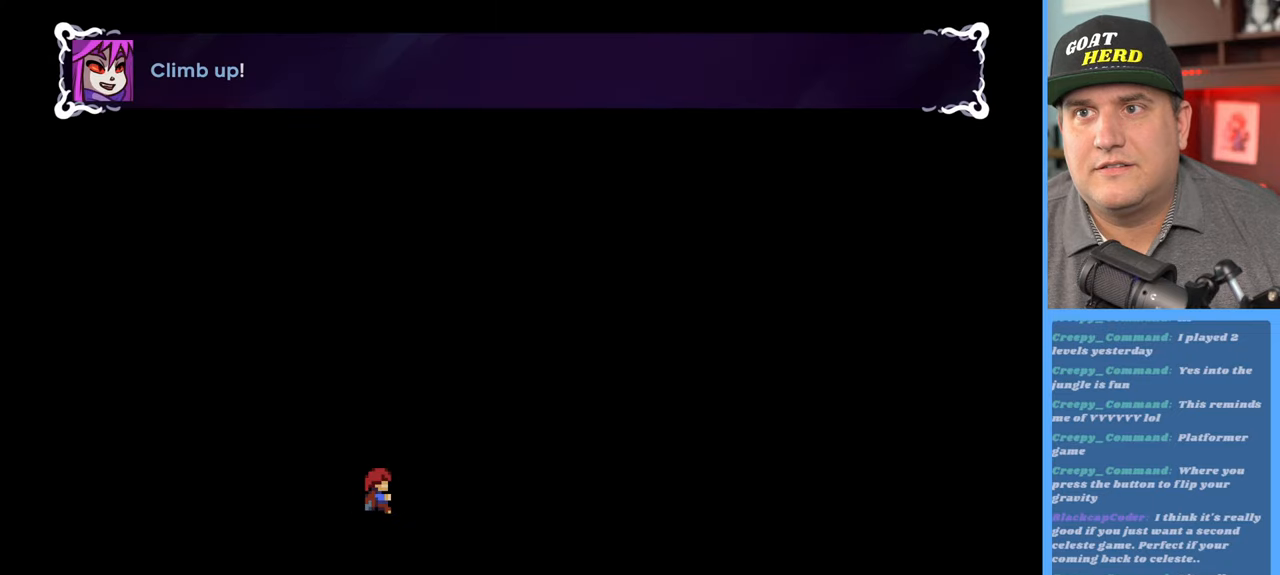
{"buttons": ["R2"], "left_stick": "up", "right_stick": "center", "events": [[267, "left_stick", "up"]]}
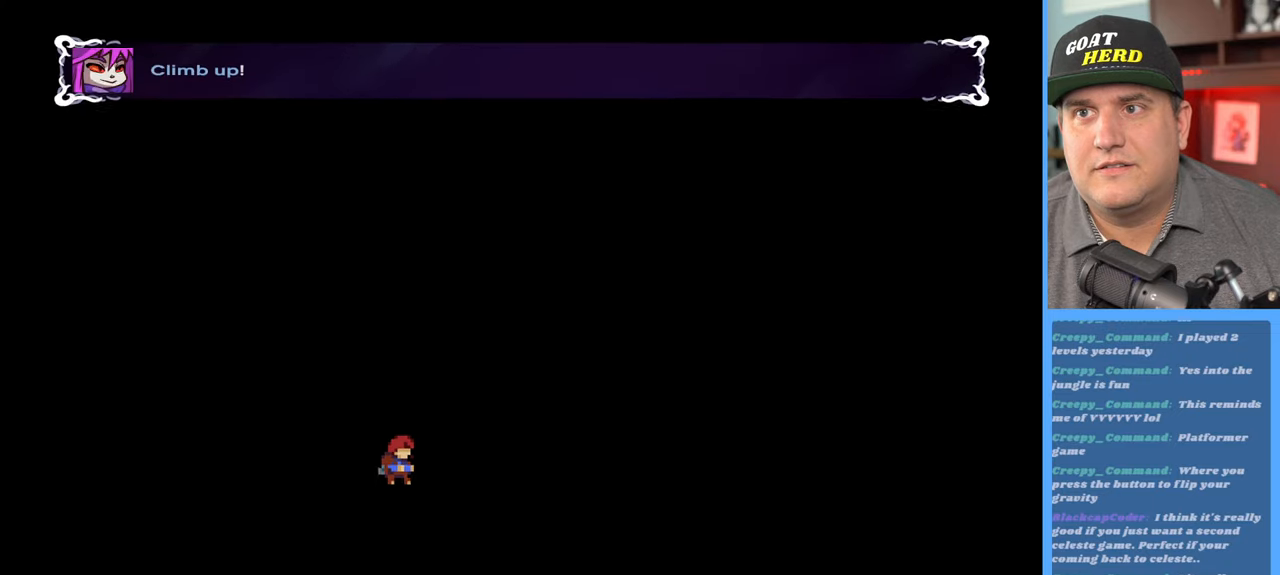
{"buttons": ["R2"], "left_stick": "center", "right_stick": "center", "events": [[133, "left_stick", "center"]]}
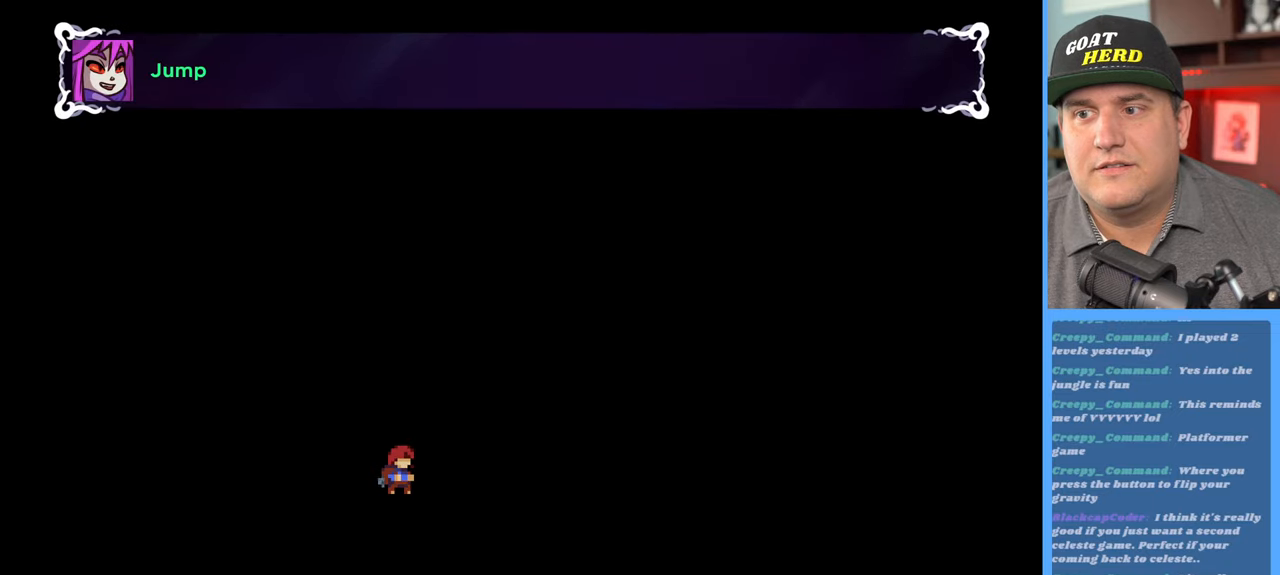
{"buttons": ["R2"], "left_stick": "center", "right_stick": "center", "events": []}
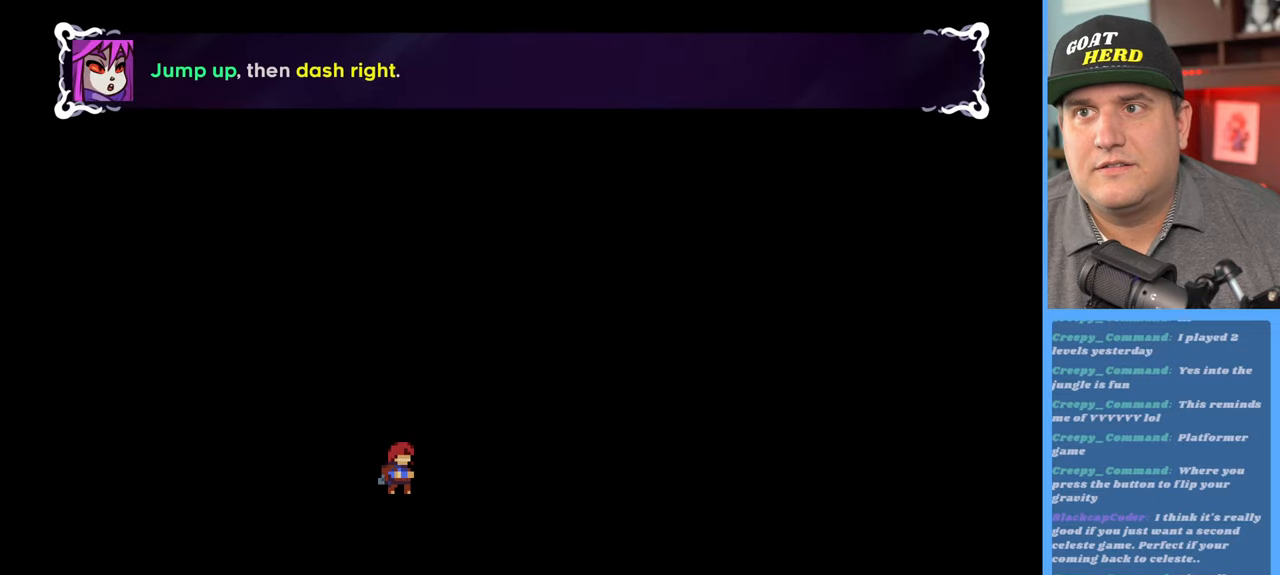
{"buttons": ["A", "R2"], "left_stick": "up", "right_stick": "center", "events": [[467, "left_stick", "up"], [500, "A", "down"]]}
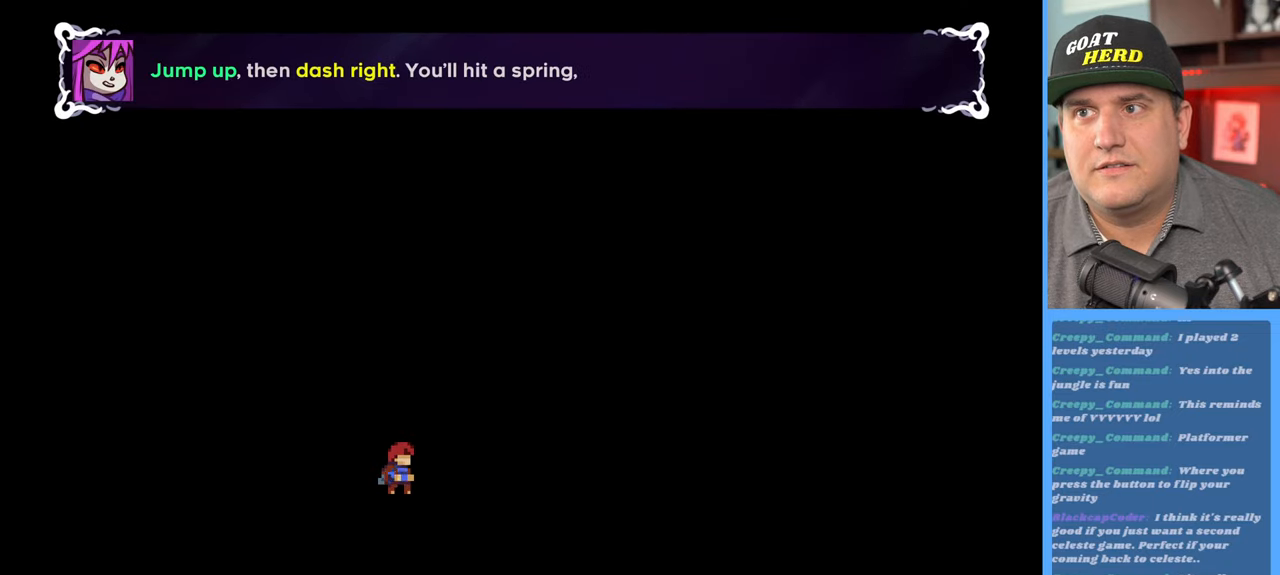
{"buttons": ["X", "R2"], "left_stick": "right", "right_stick": "center", "events": [[233, "A", "up"], [317, "left_stick", "right"], [350, "X", "down"]]}